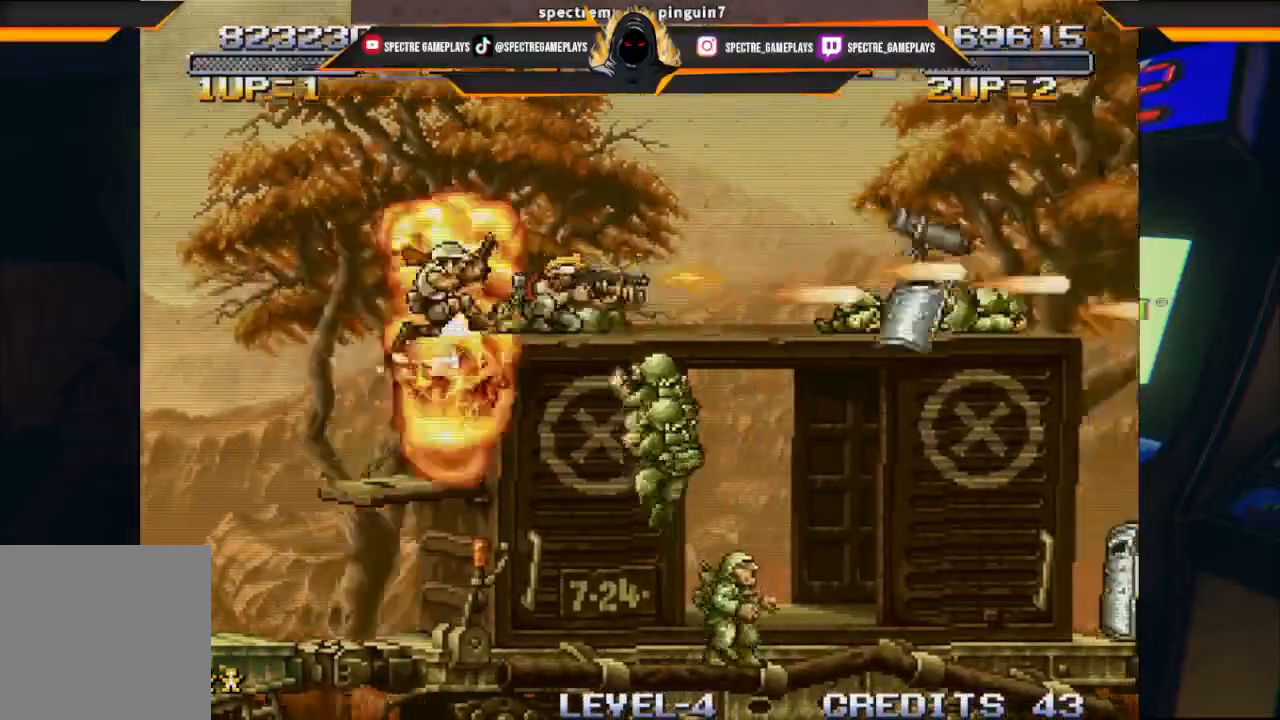
Gameplay with a controller (Xbox layout); each line is a JSON object with the inputs held at the frame after it. "events" lists button and stick changes between this image and that frame as [ms after this image, input, new state], when the widget could be followed in between. Not read: right_stick.
{"buttons": ["DPAD_DOWN", "DPAD_RIGHT"], "left_stick": "center", "events": []}
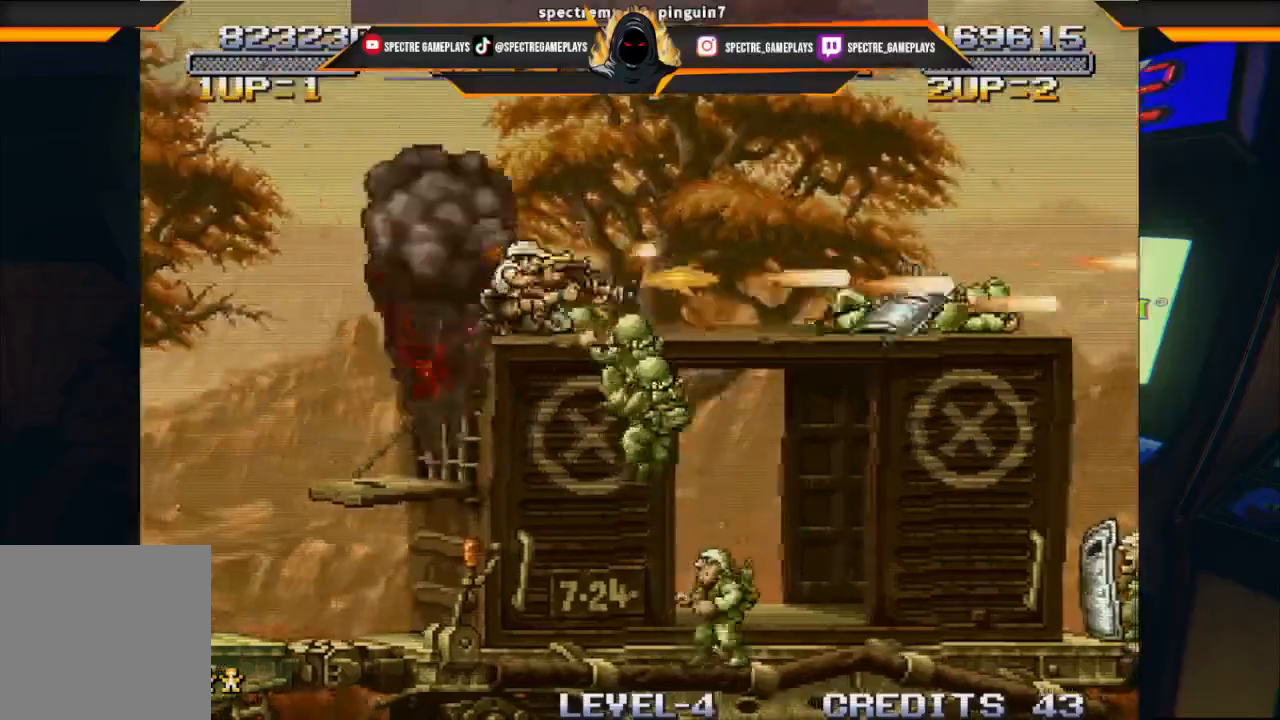
{"buttons": ["DPAD_DOWN", "DPAD_RIGHT"], "left_stick": "center", "events": [[134, "X", "down"], [234, "X", "up"]]}
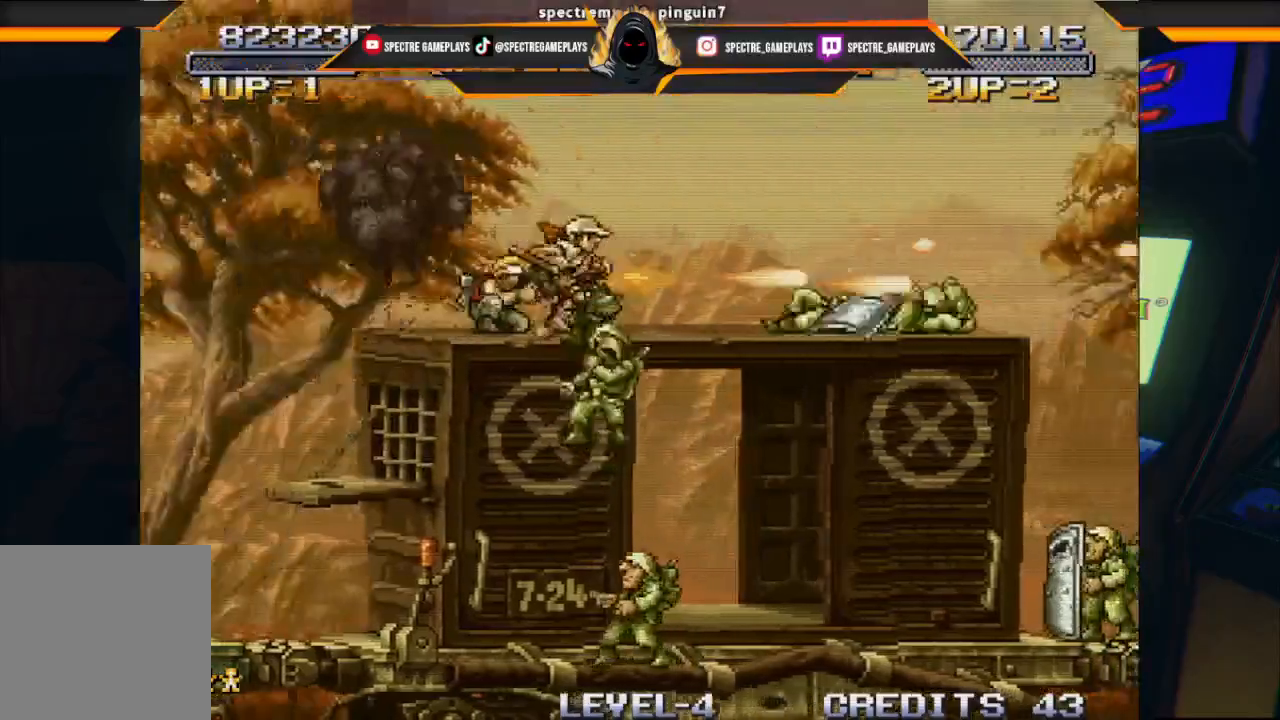
{"buttons": ["DPAD_DOWN", "DPAD_RIGHT"], "left_stick": "center", "events": [[200, "X", "down"], [333, "X", "up"]]}
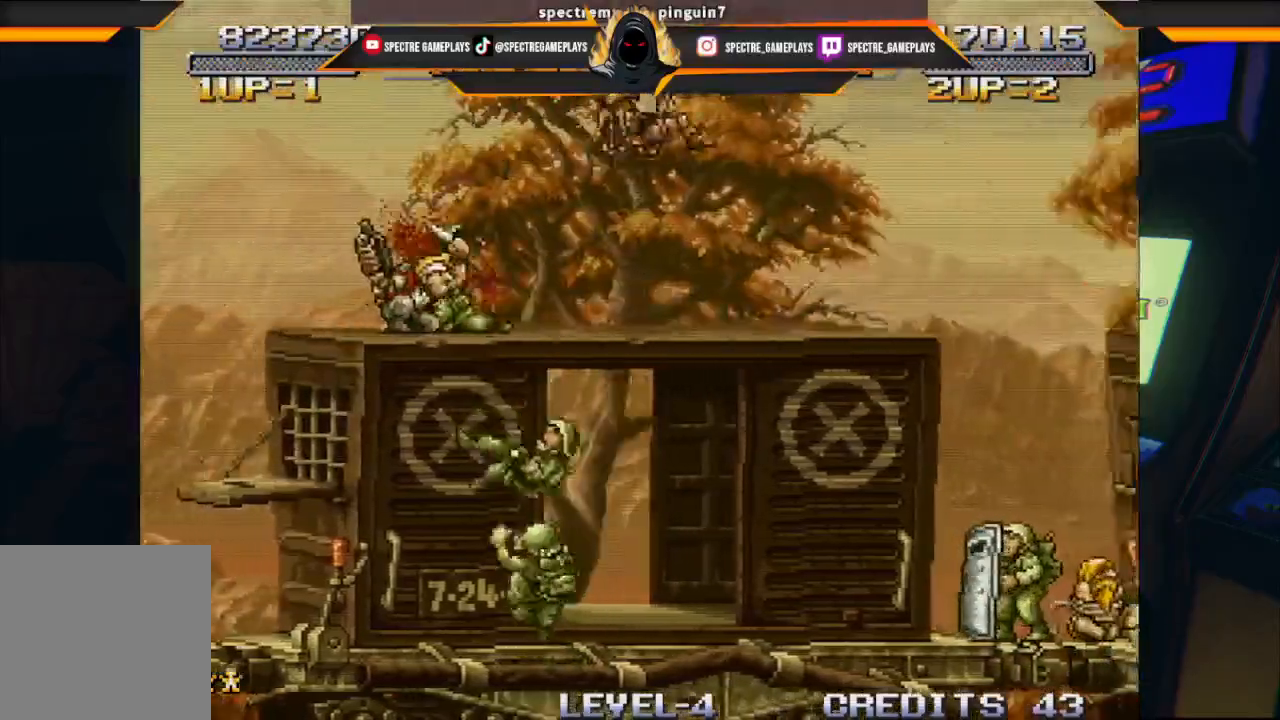
{"buttons": ["DPAD_DOWN", "DPAD_RIGHT"], "left_stick": "center", "events": []}
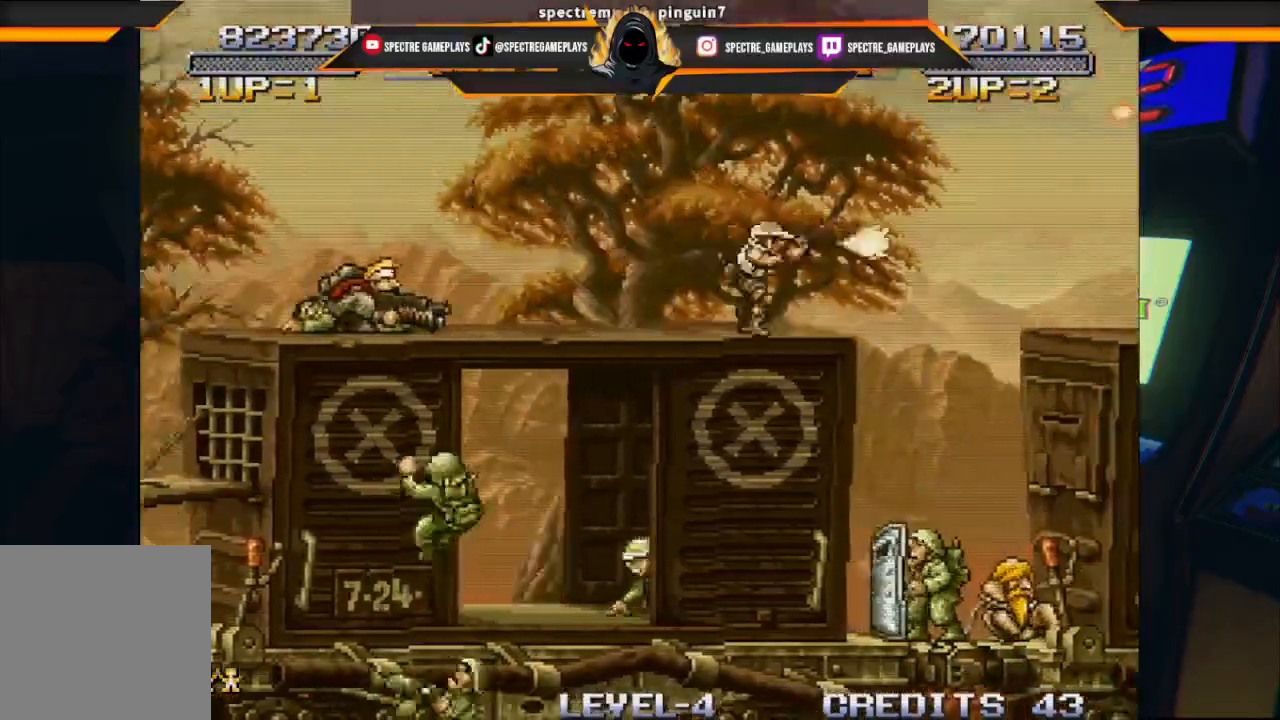
{"buttons": ["DPAD_DOWN", "DPAD_LEFT"], "left_stick": "center", "events": [[300, "DPAD_RIGHT", "up"], [333, "DPAD_LEFT", "down"]]}
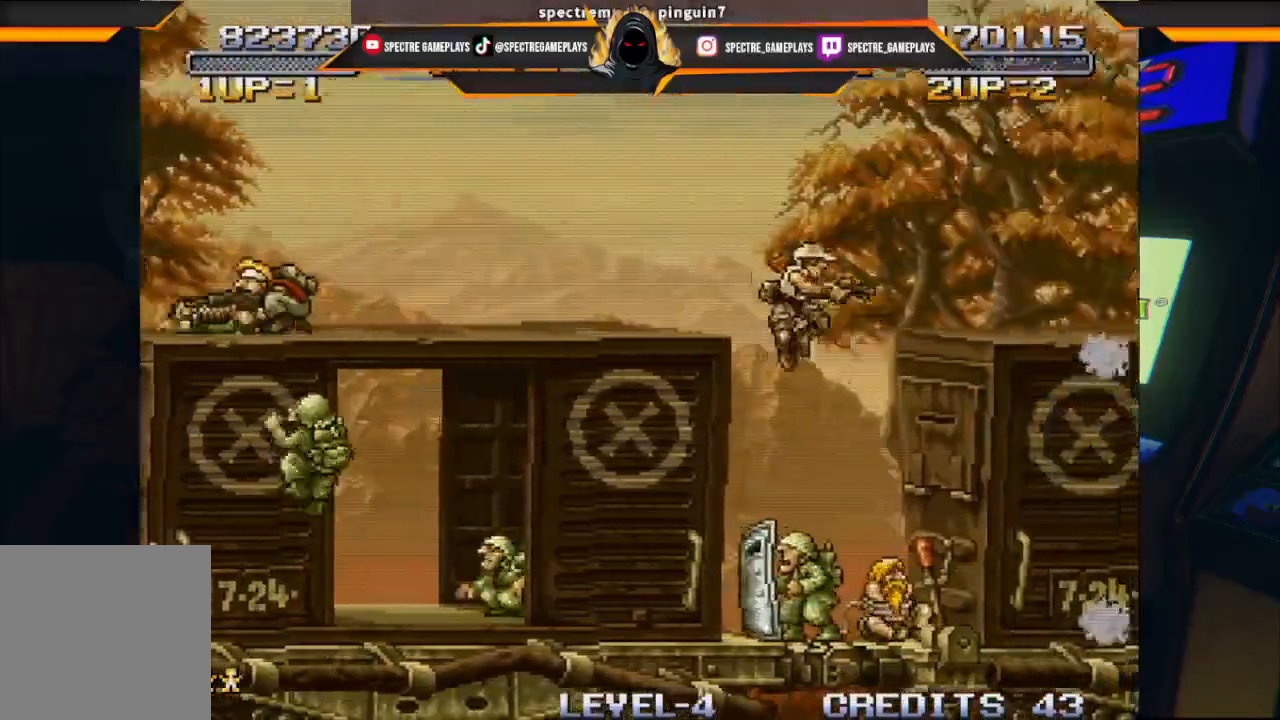
{"buttons": ["DPAD_DOWN", "DPAD_RIGHT"], "left_stick": "center", "events": [[234, "DPAD_LEFT", "up"], [234, "DPAD_RIGHT", "down"]]}
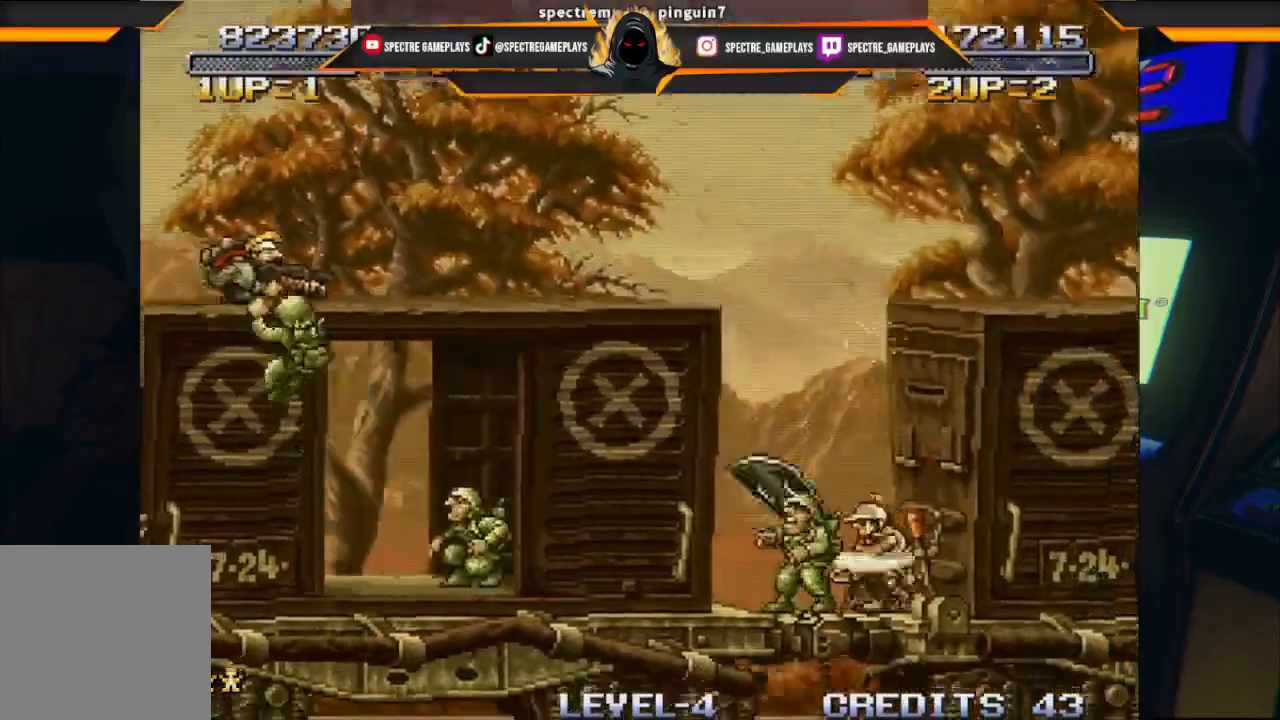
{"buttons": ["DPAD_DOWN", "DPAD_LEFT"], "left_stick": "center", "events": [[267, "X", "down"], [367, "X", "up"], [400, "DPAD_RIGHT", "up"], [500, "DPAD_LEFT", "down"]]}
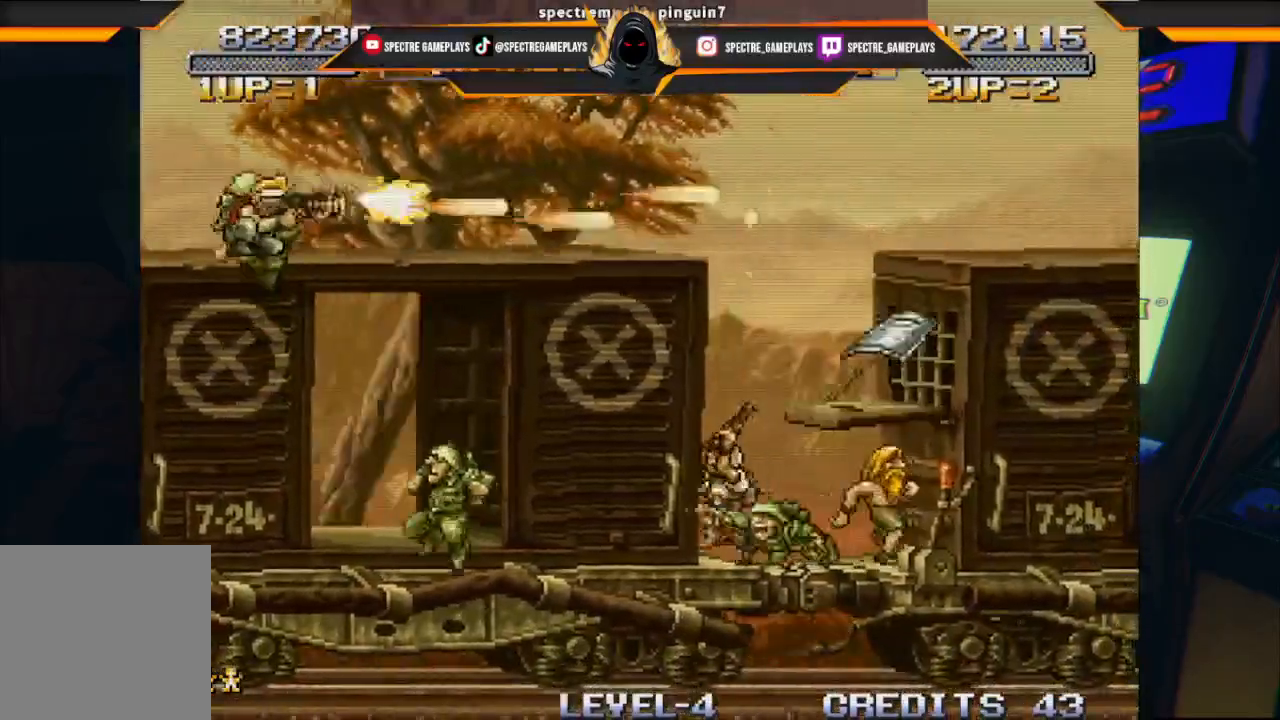
{"buttons": ["DPAD_DOWN", "DPAD_LEFT"], "left_stick": "center", "events": [[267, "DPAD_LEFT", "up"], [334, "DPAD_RIGHT", "down"], [334, "X", "down"], [367, "DPAD_RIGHT", "up"], [401, "DPAD_LEFT", "down"], [467, "X", "up"]]}
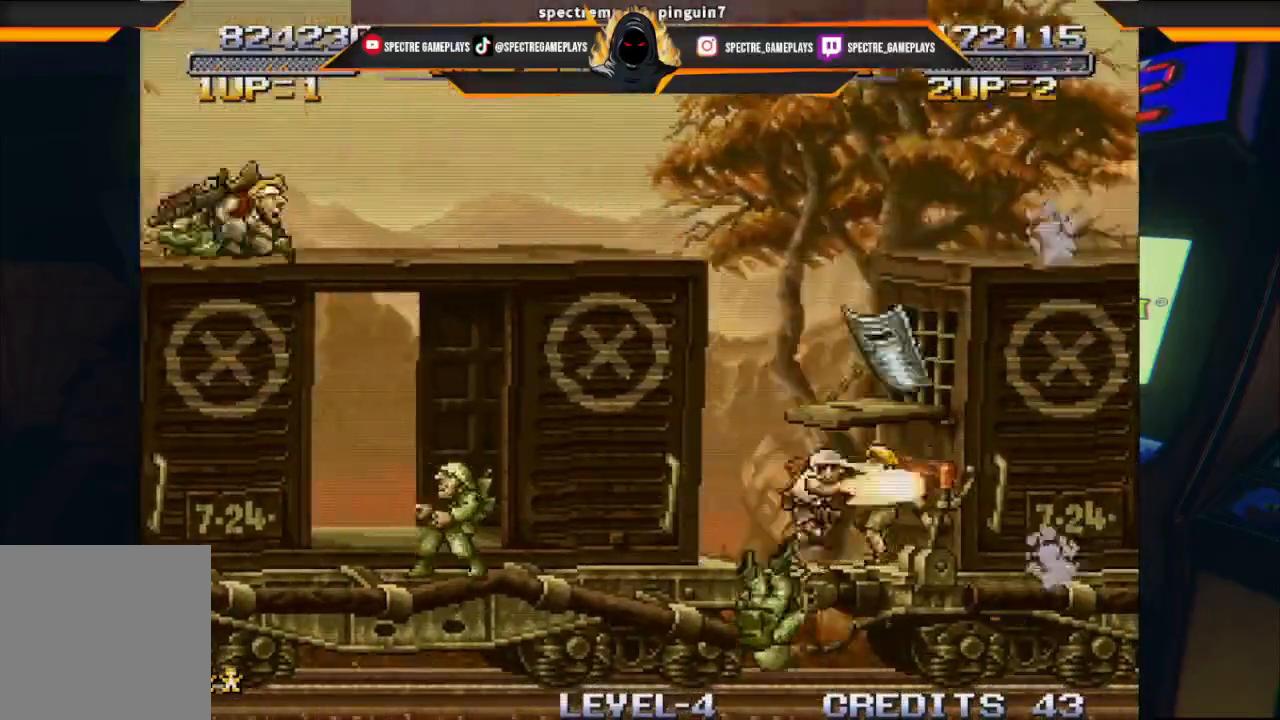
{"buttons": ["DPAD_RIGHT"], "left_stick": "center", "events": [[367, "DPAD_LEFT", "up"], [400, "DPAD_DOWN", "up"], [400, "DPAD_RIGHT", "down"]]}
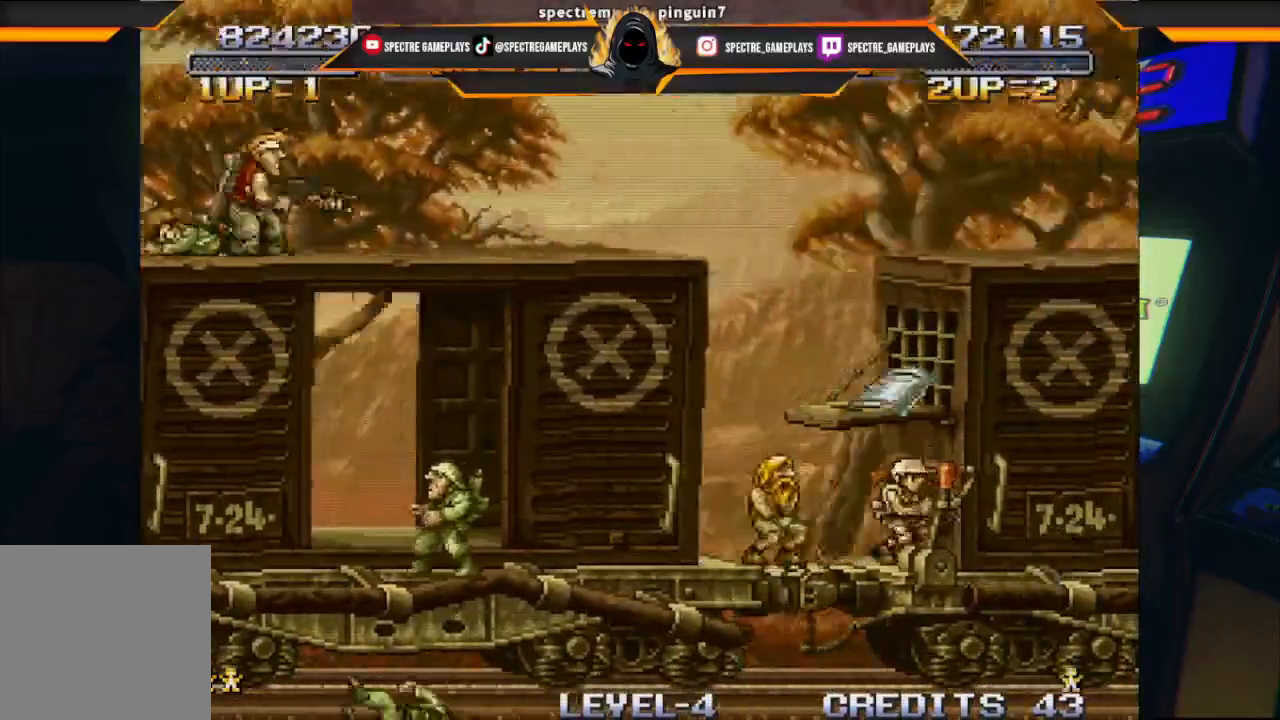
{"buttons": ["A", "DPAD_RIGHT"], "left_stick": "center", "events": [[367, "A", "down"]]}
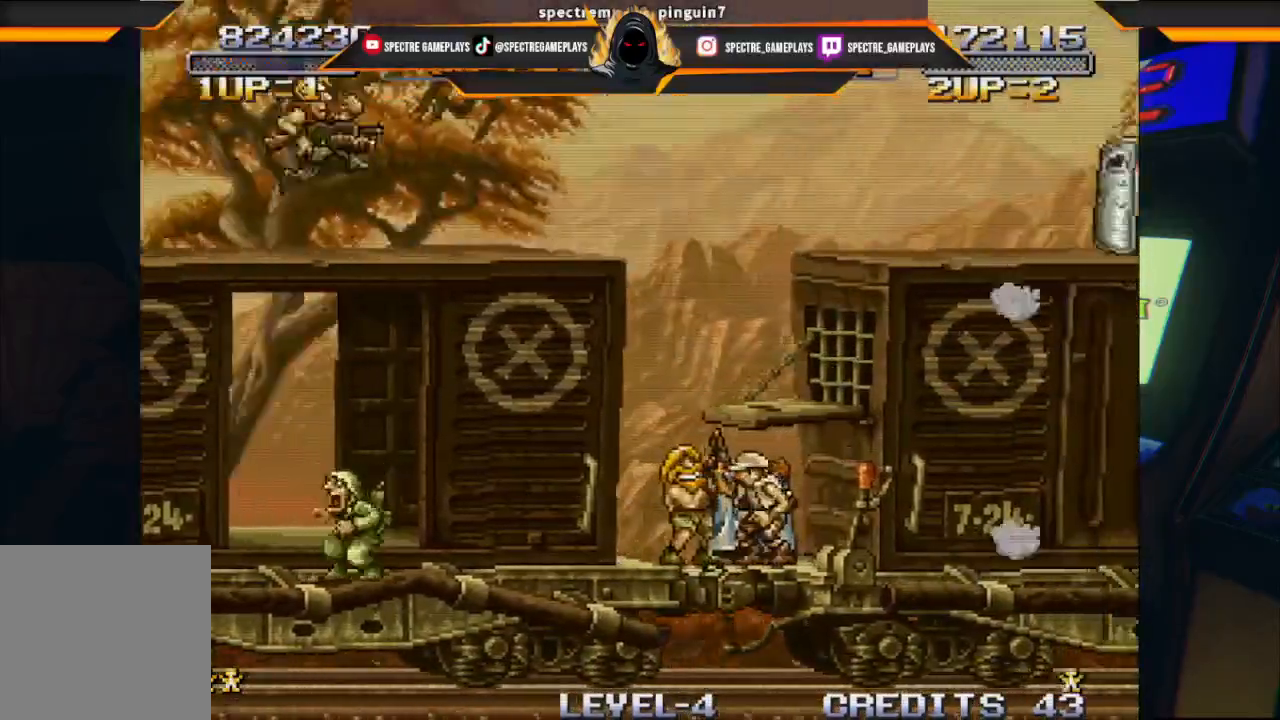
{"buttons": ["DPAD_RIGHT"], "left_stick": "center", "events": [[33, "A", "up"]]}
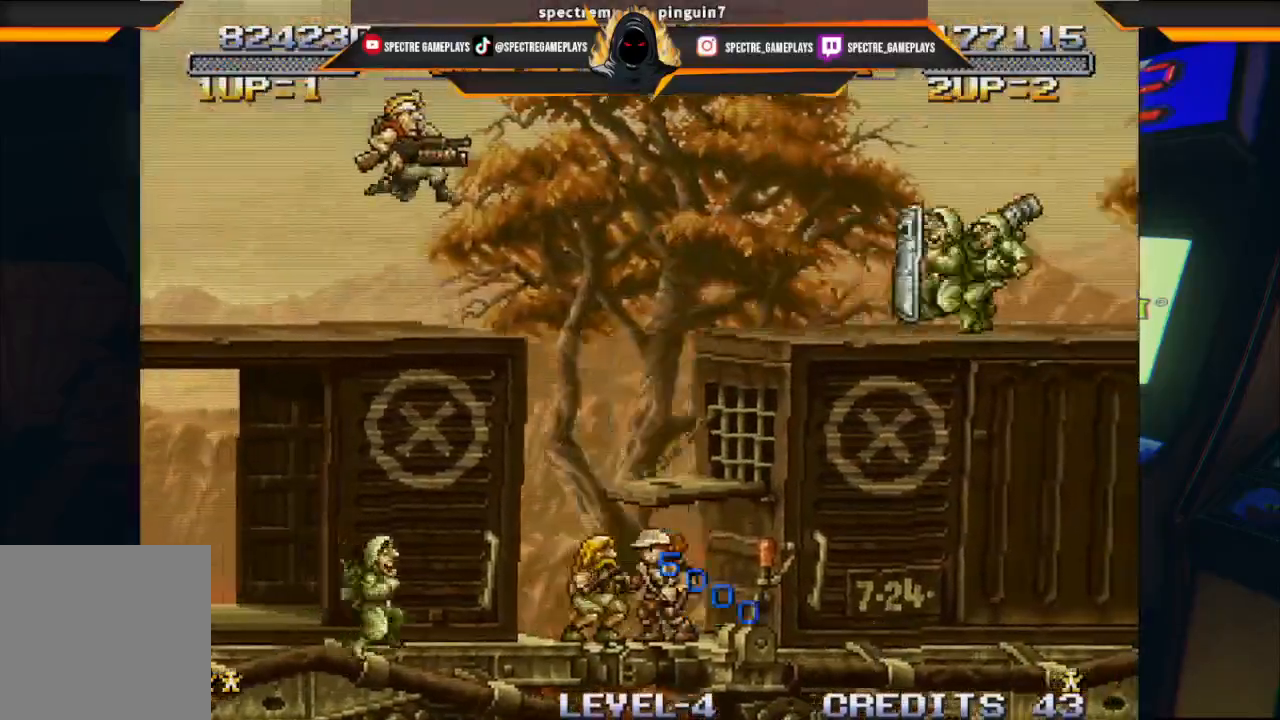
{"buttons": ["DPAD_RIGHT"], "left_stick": "center", "events": [[100, "X", "down"], [200, "X", "up"], [300, "X", "down"], [401, "X", "up"]]}
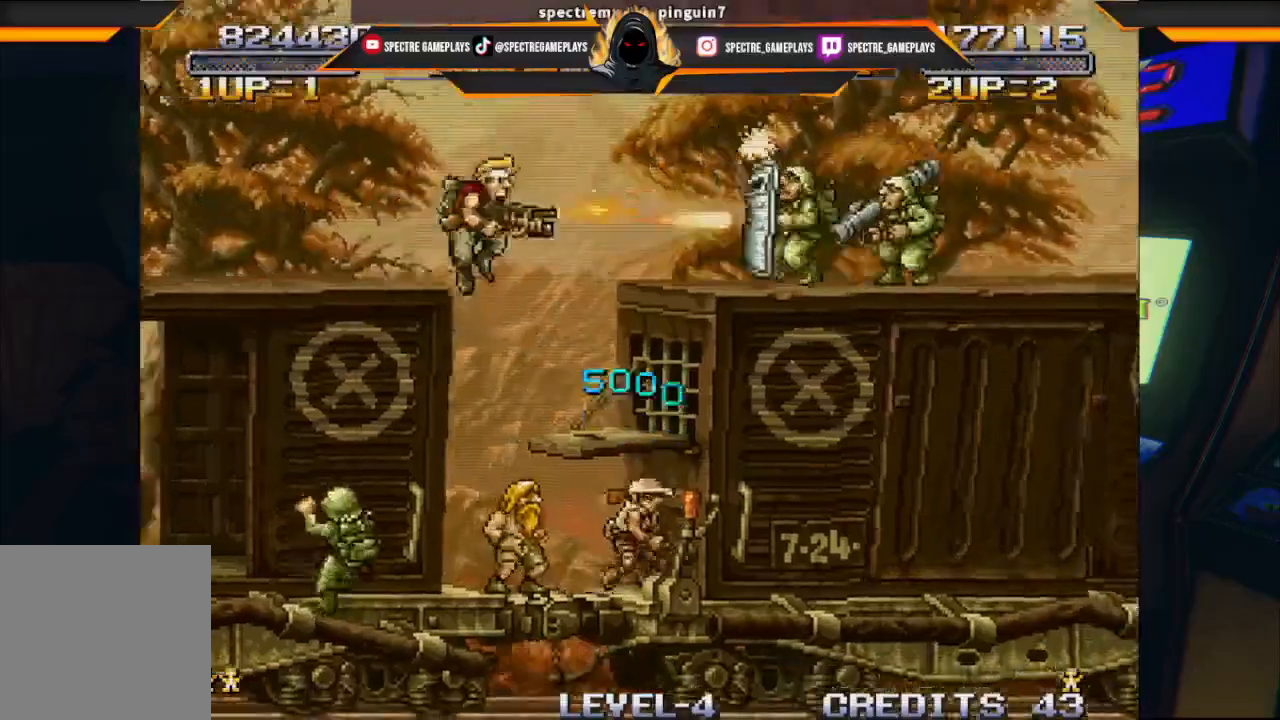
{"buttons": ["DPAD_LEFT"], "left_stick": "center", "events": [[100, "X", "down"], [233, "X", "up"], [267, "DPAD_RIGHT", "up"], [367, "X", "down"], [433, "DPAD_LEFT", "down"], [433, "X", "up"]]}
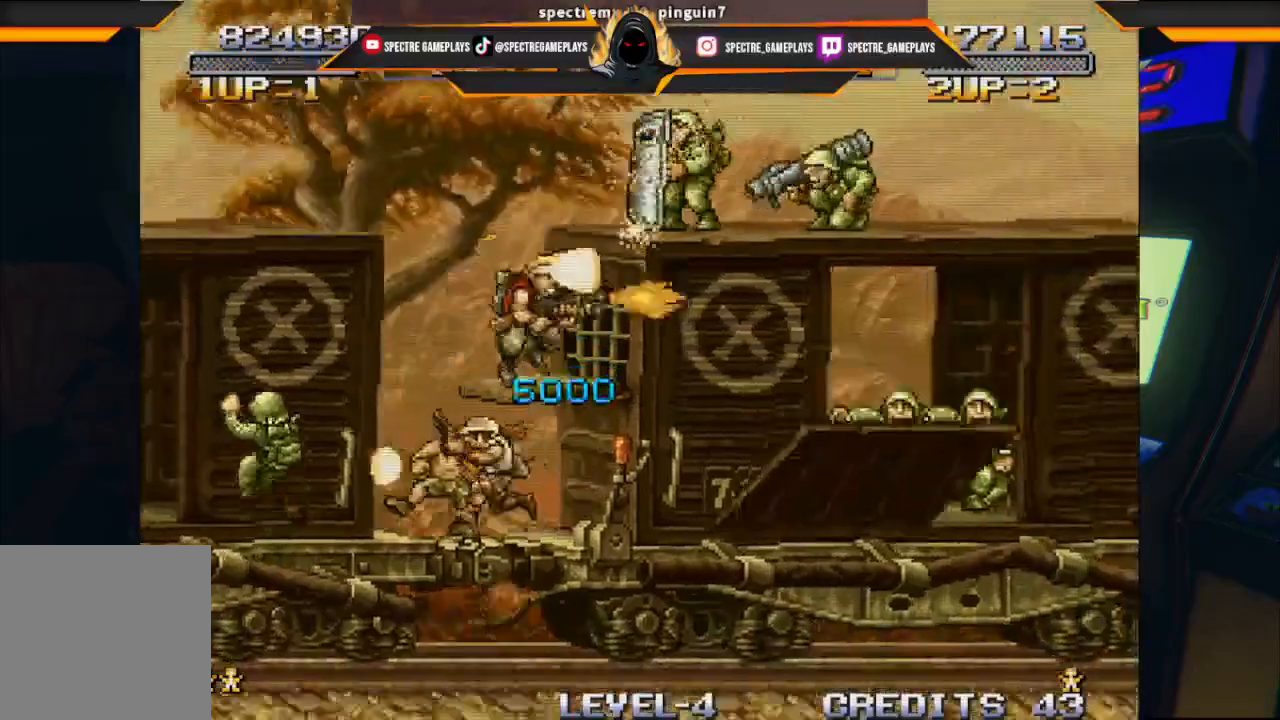
{"buttons": ["DPAD_LEFT"], "left_stick": "center", "events": [[100, "X", "down"], [200, "X", "up"]]}